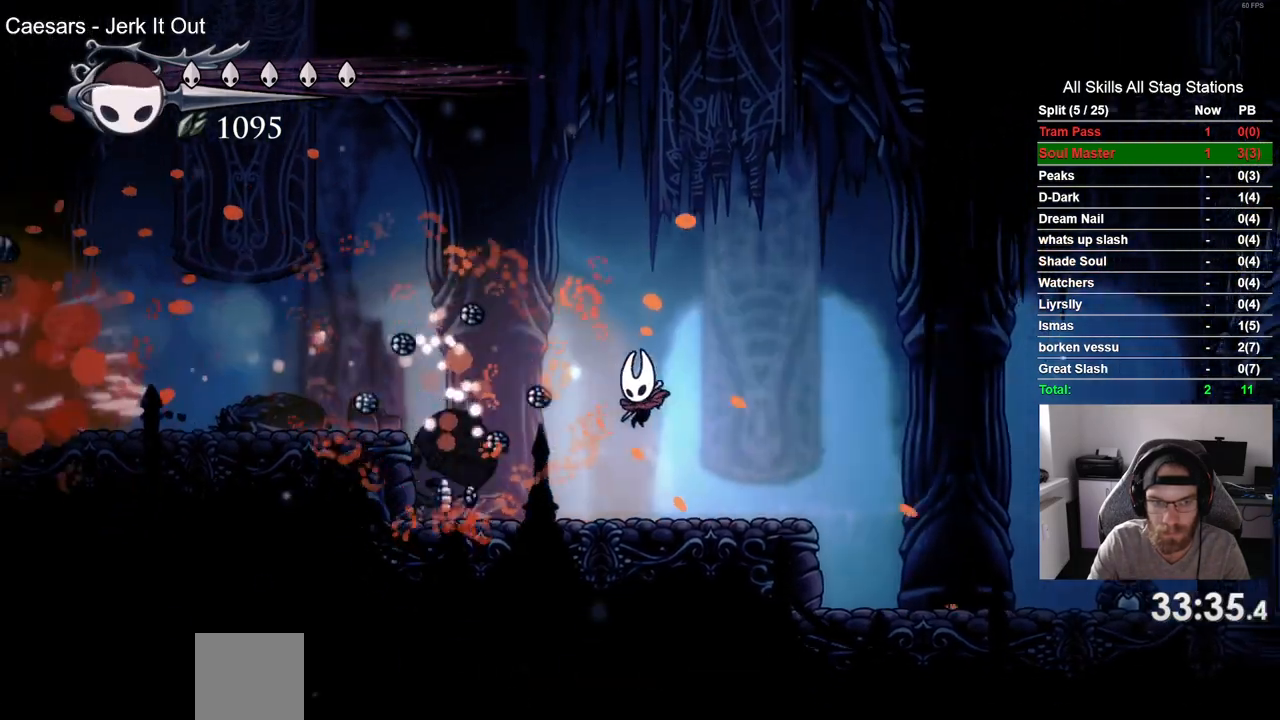
Gameplay with a controller (PlayStation layout); each line is a JSON object with the inputs held at the frame after it (dt_ms = milliseconds from this image to that frame). "events" lists button and stick changes between this image and that frame as [ms after this image, input, new state], when the widget could be followed in between. Not read: R1.
{"dt_ms": 500, "buttons": ["DPAD_LEFT"], "left_stick": "center", "right_stick": "center", "events": []}
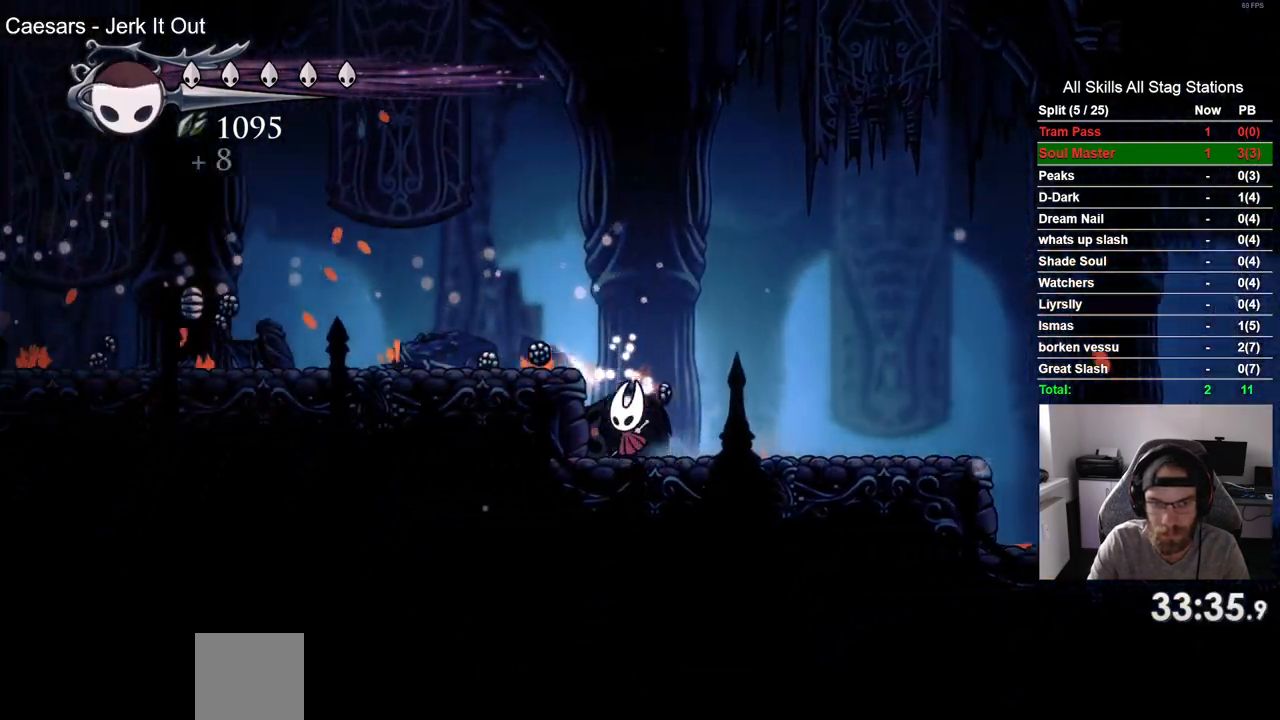
{"dt_ms": 1000, "buttons": ["DPAD_LEFT"], "left_stick": "center", "right_stick": "center"}
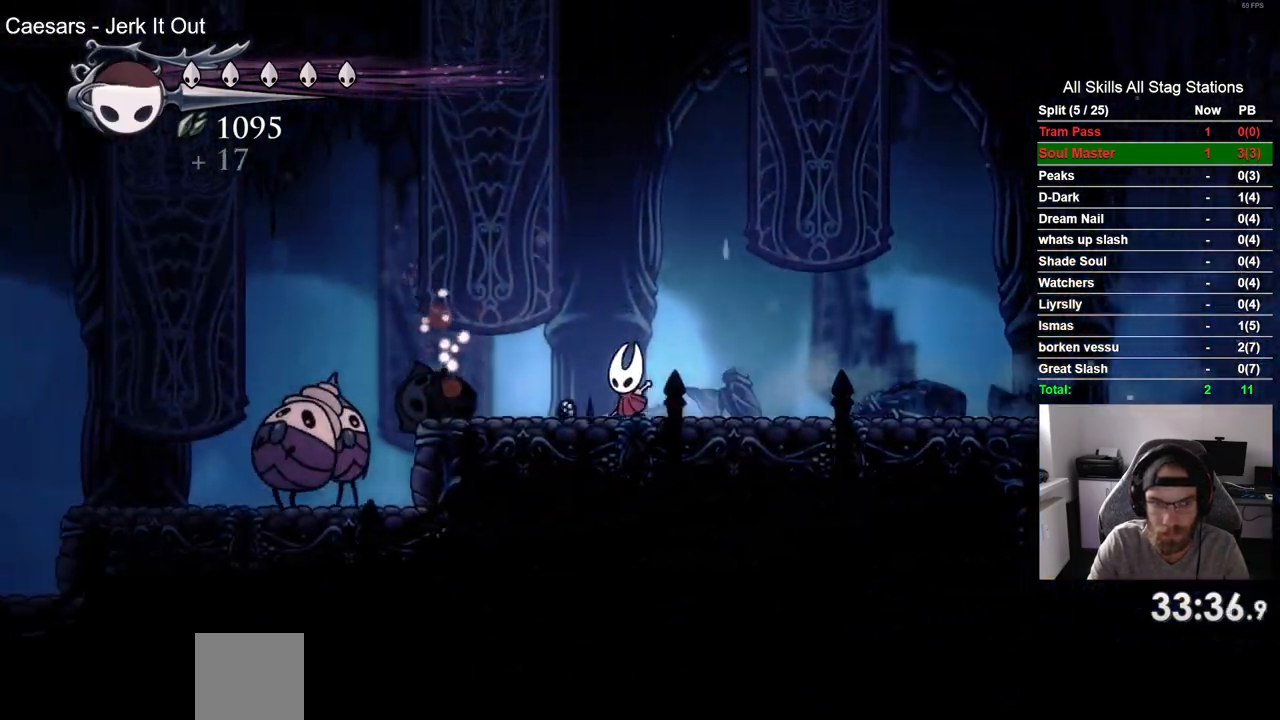
{"dt_ms": 500, "buttons": [], "left_stick": "center", "right_stick": "center", "events": [[283, "DPAD_LEFT", "up"]]}
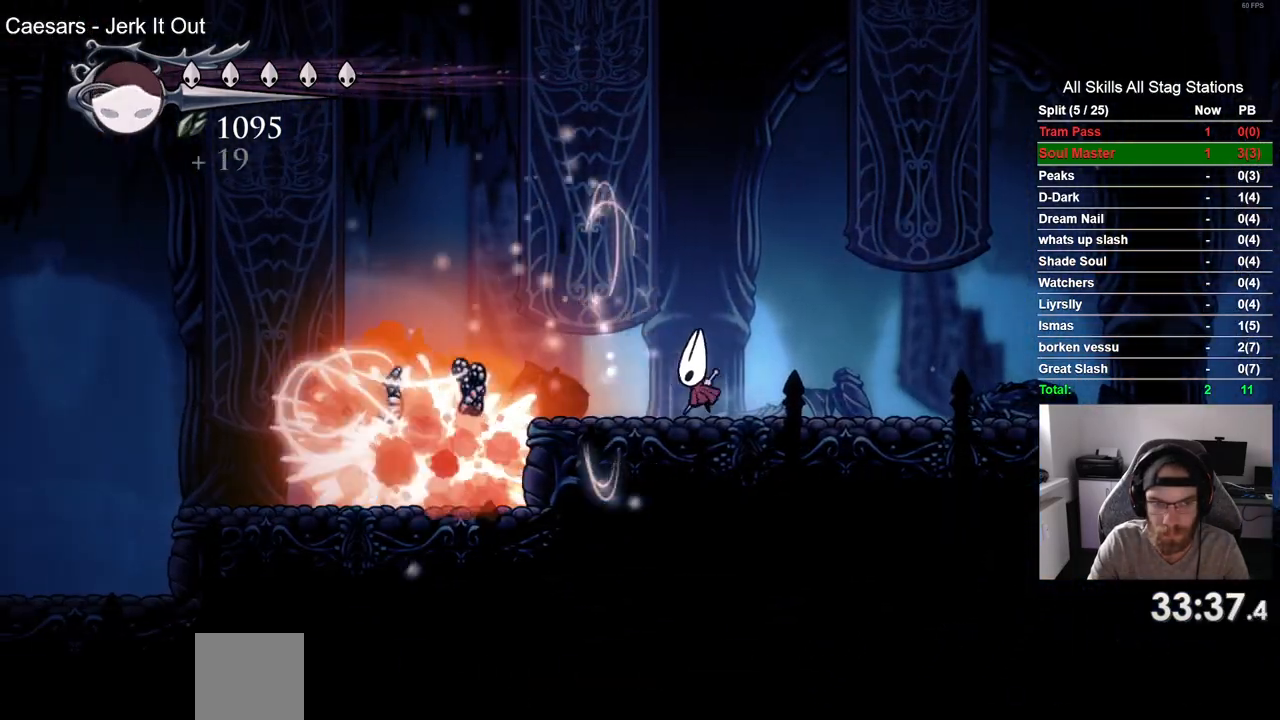
{"dt_ms": 500, "buttons": ["DPAD_LEFT"], "left_stick": "center", "right_stick": "center", "events": [[167, "DPAD_LEFT", "down"]]}
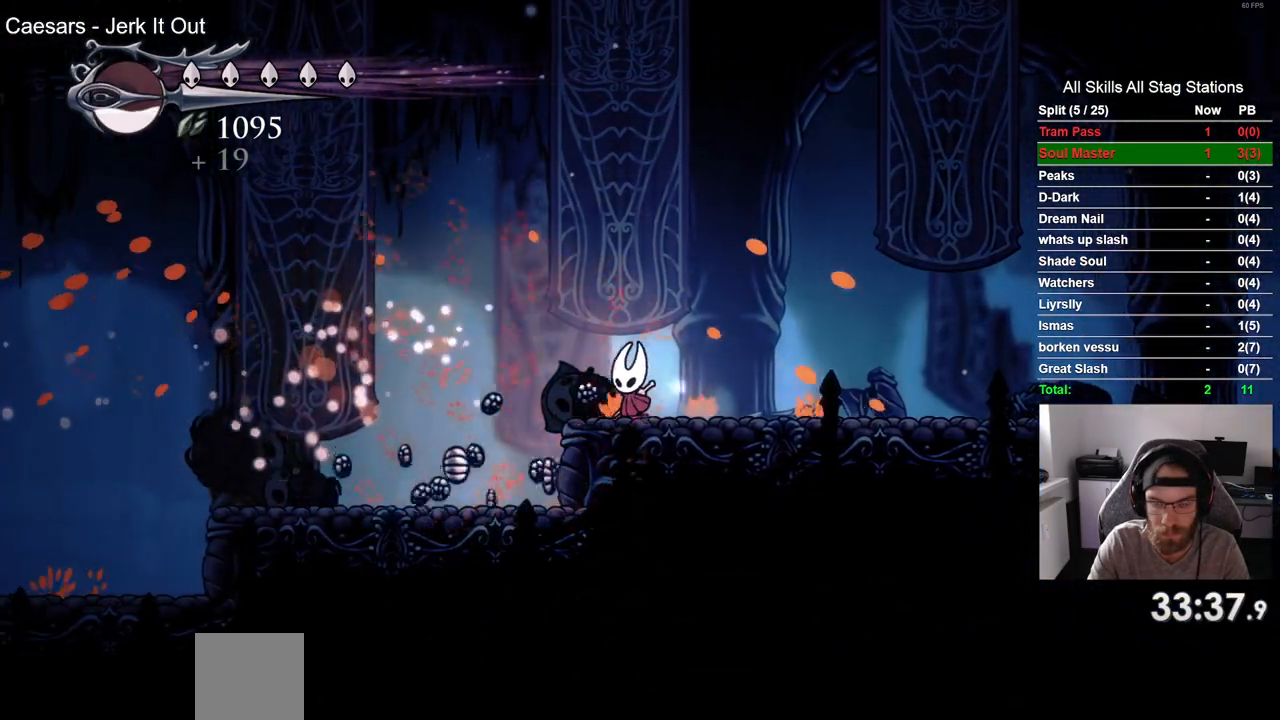
{"dt_ms": 500, "buttons": ["DPAD_LEFT"], "left_stick": "center", "right_stick": "center", "events": [[317, "DPAD_RIGHT", "down"], [483, "DPAD_RIGHT", "up"]]}
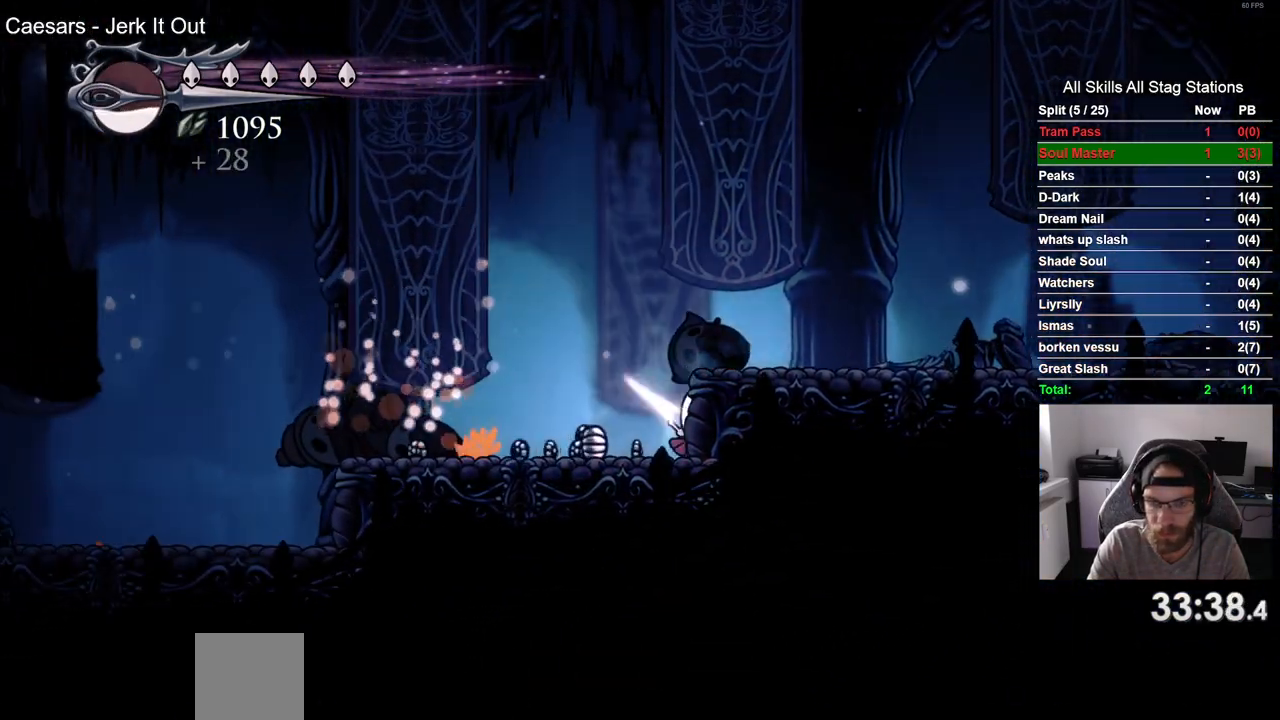
{"dt_ms": 500, "buttons": ["DPAD_LEFT"], "left_stick": "center", "right_stick": "center", "events": [[117, "R2", "down"], [350, "R2", "up"]]}
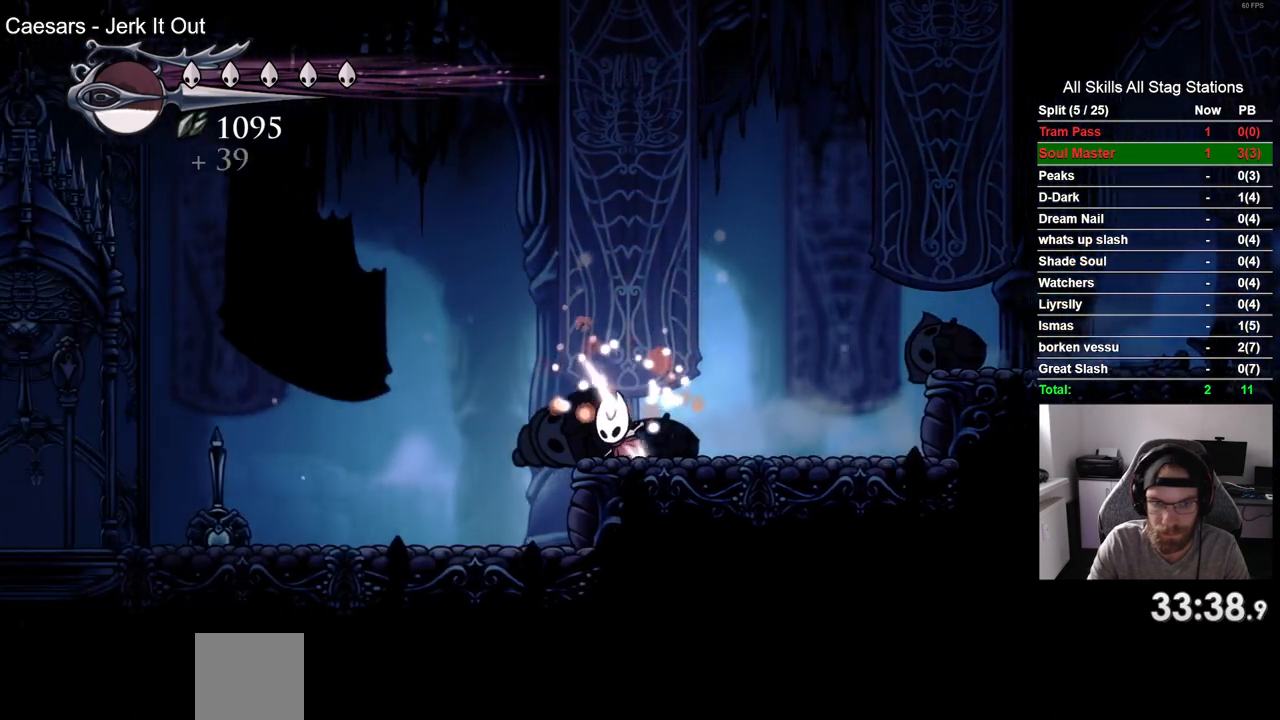
{"dt_ms": 500, "buttons": ["DPAD_LEFT"], "left_stick": "center", "right_stick": "center", "events": [[283, "R2", "down"], [500, "R2", "up"]]}
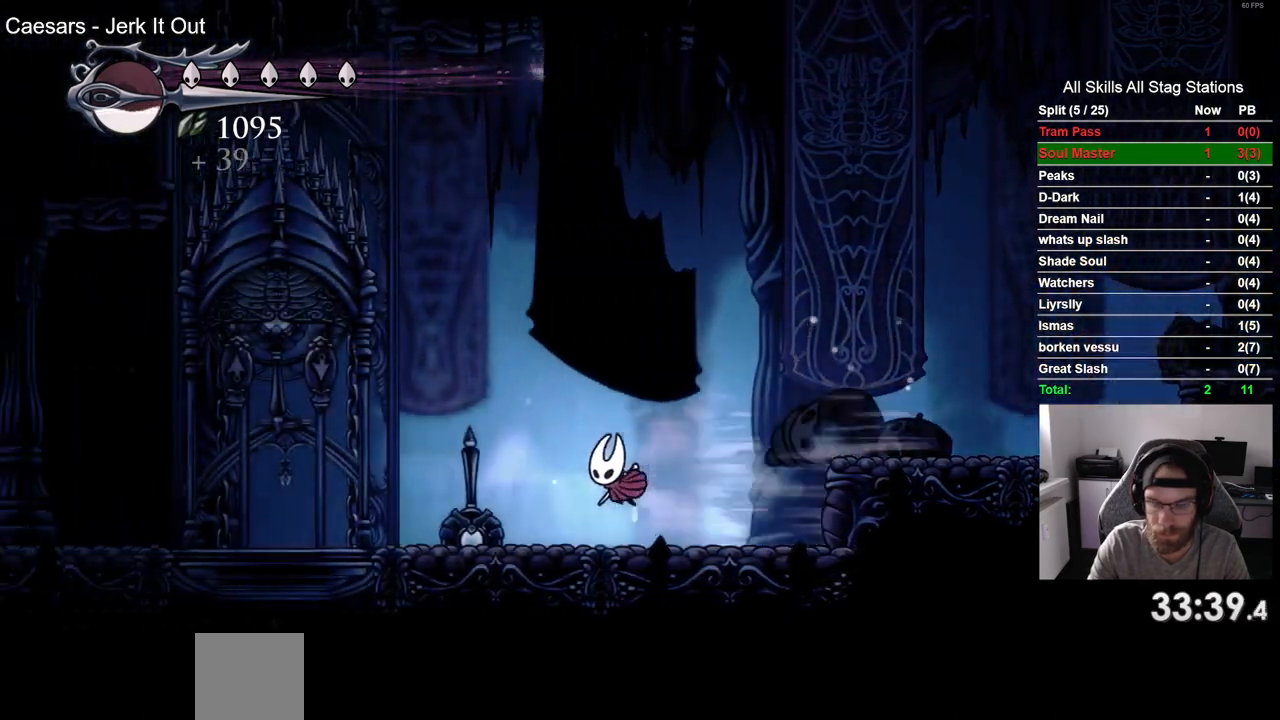
{"dt_ms": 500, "buttons": ["DPAD_LEFT"], "left_stick": "center", "right_stick": "center", "events": []}
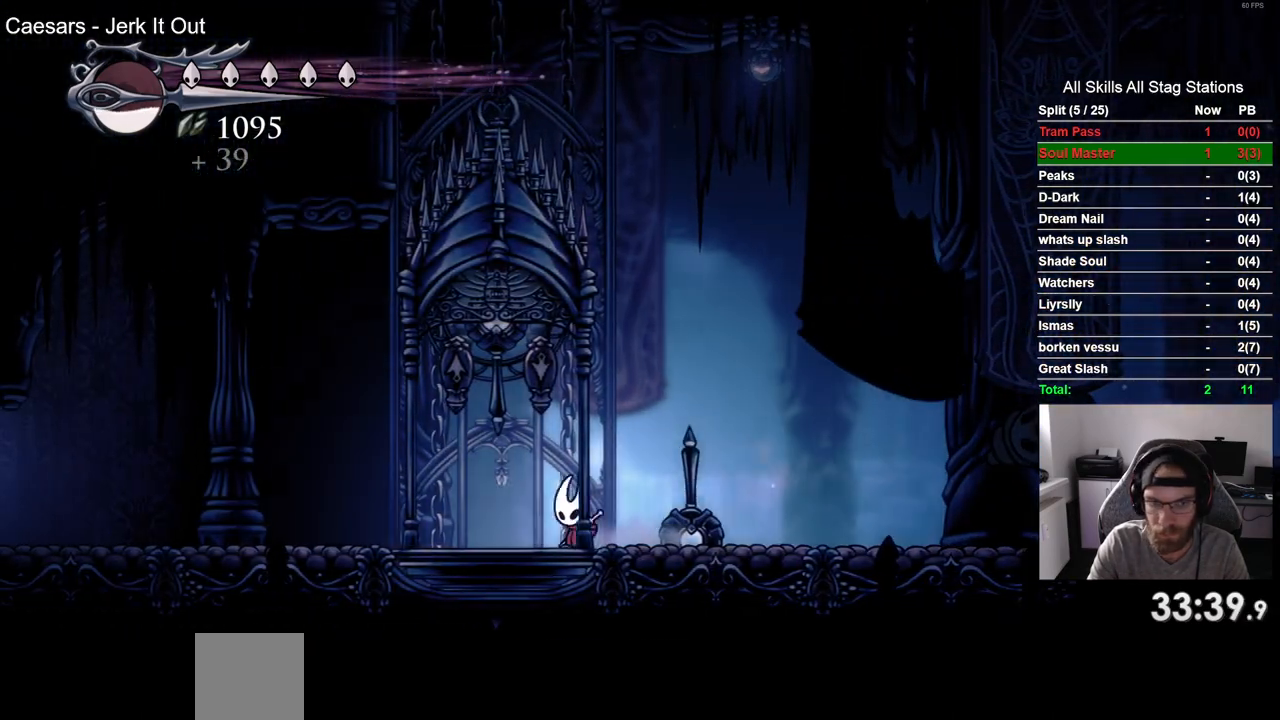
{"dt_ms": 500, "buttons": ["R2", "DPAD_LEFT"], "left_stick": "center", "right_stick": "center", "events": [[67, "DPAD_UP", "down"], [83, "SQUARE", "down"], [217, "SQUARE", "up"], [233, "DPAD_UP", "up"], [383, "R2", "down"]]}
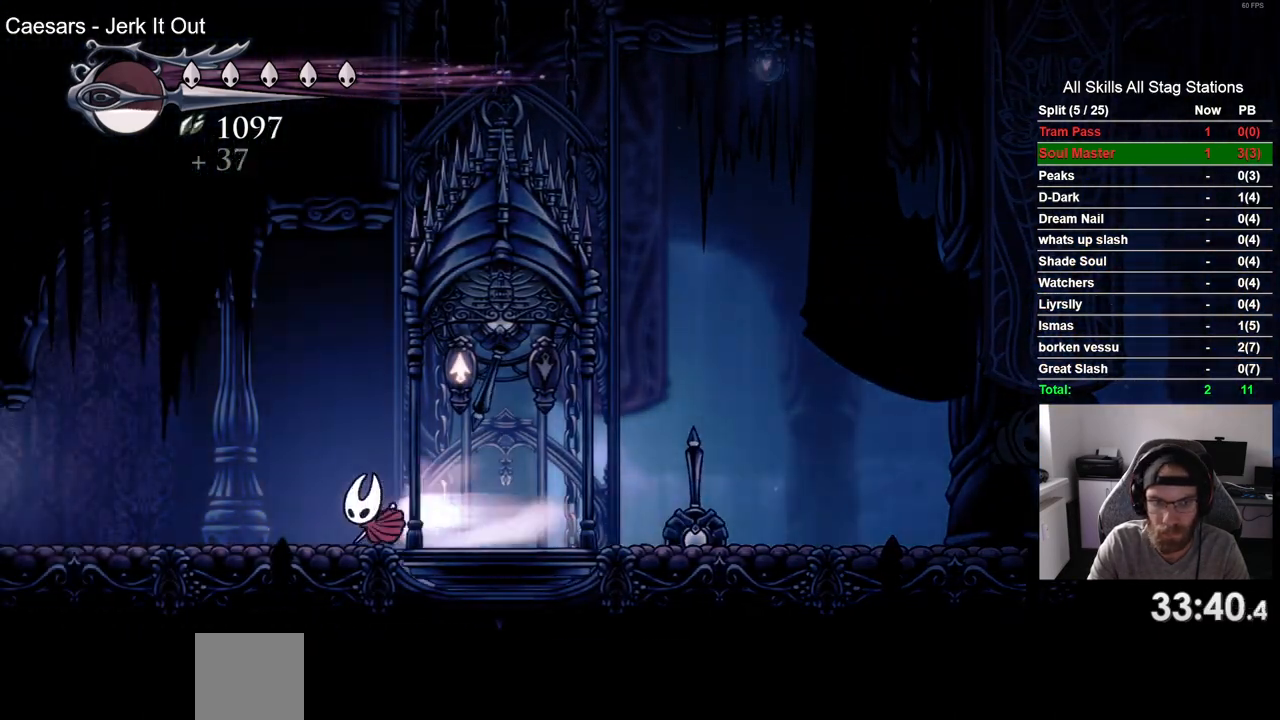
{"dt_ms": 500, "buttons": ["R2", "DPAD_LEFT"], "left_stick": "center", "right_stick": "center", "events": [[100, "R2", "up"], [450, "R2", "down"]]}
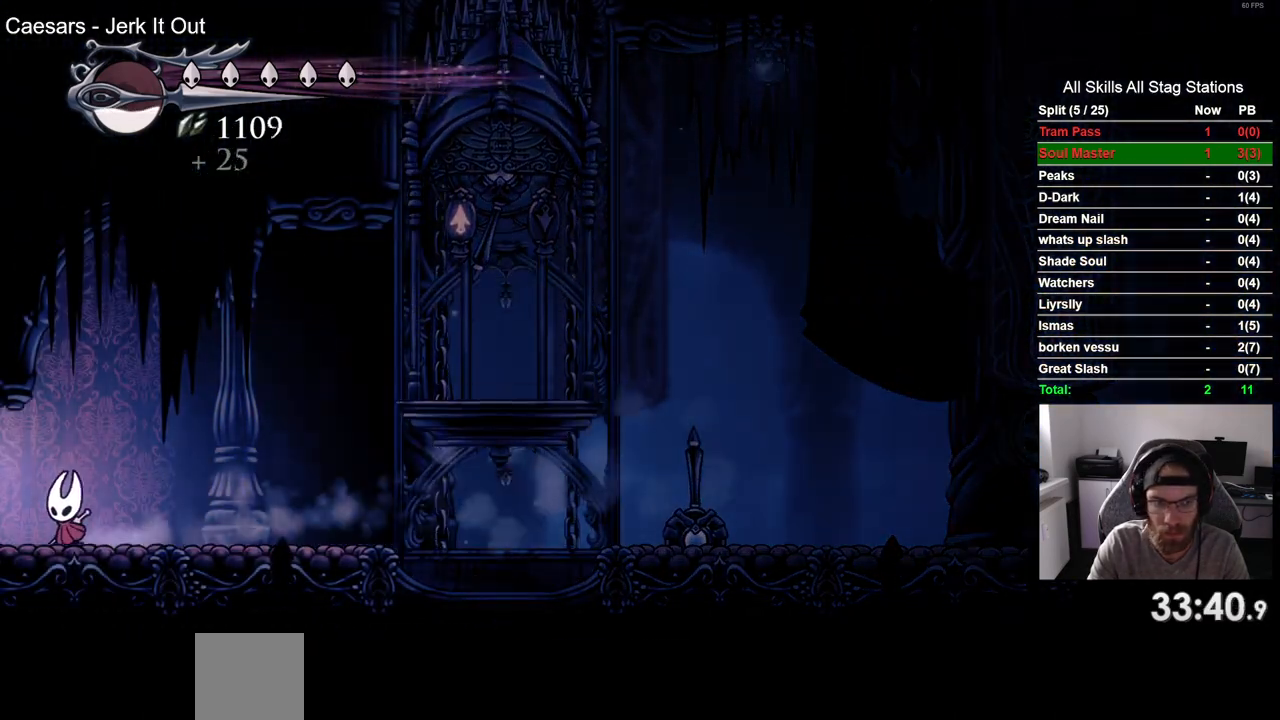
{"dt_ms": 500, "buttons": ["DPAD_LEFT"], "left_stick": "center", "right_stick": "center", "events": [[150, "R2", "up"]]}
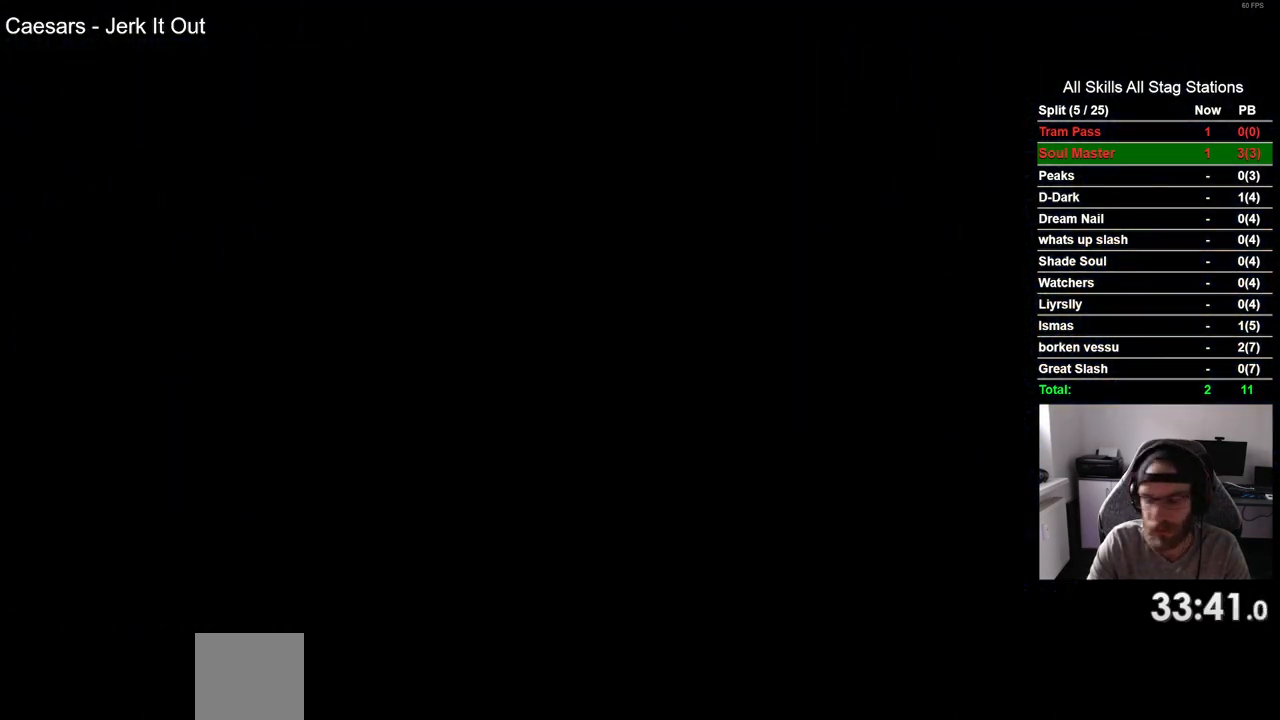
{"dt_ms": 500, "buttons": ["DPAD_LEFT"], "left_stick": "center", "right_stick": "center", "events": []}
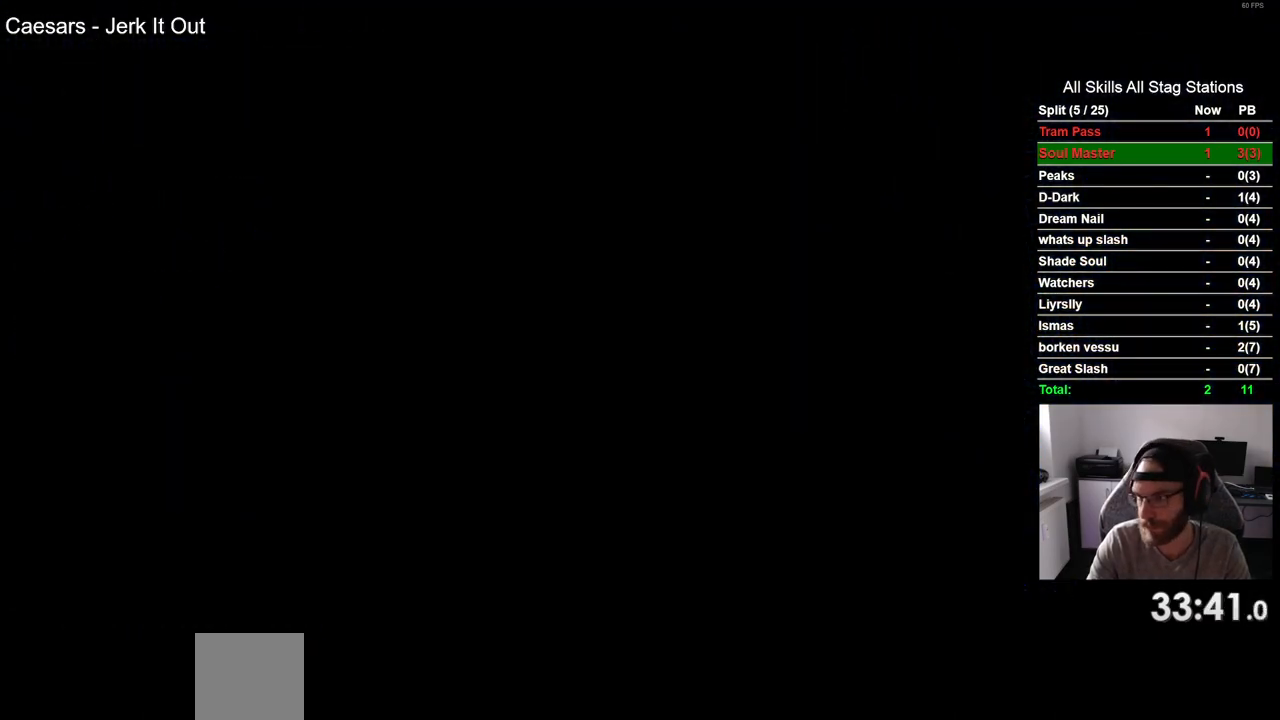
{"dt_ms": 500, "buttons": ["DPAD_LEFT"], "left_stick": "center", "right_stick": "center", "events": []}
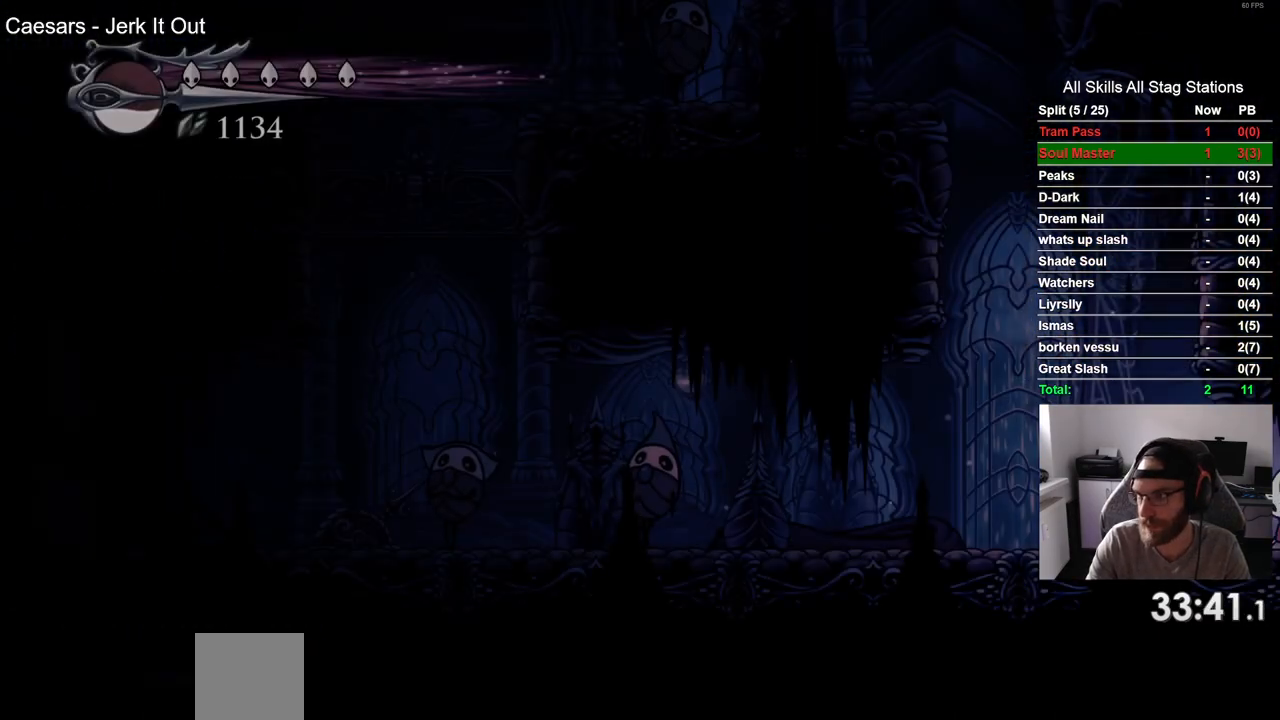
{"dt_ms": 500, "buttons": ["DPAD_LEFT"], "left_stick": "center", "right_stick": "center", "events": []}